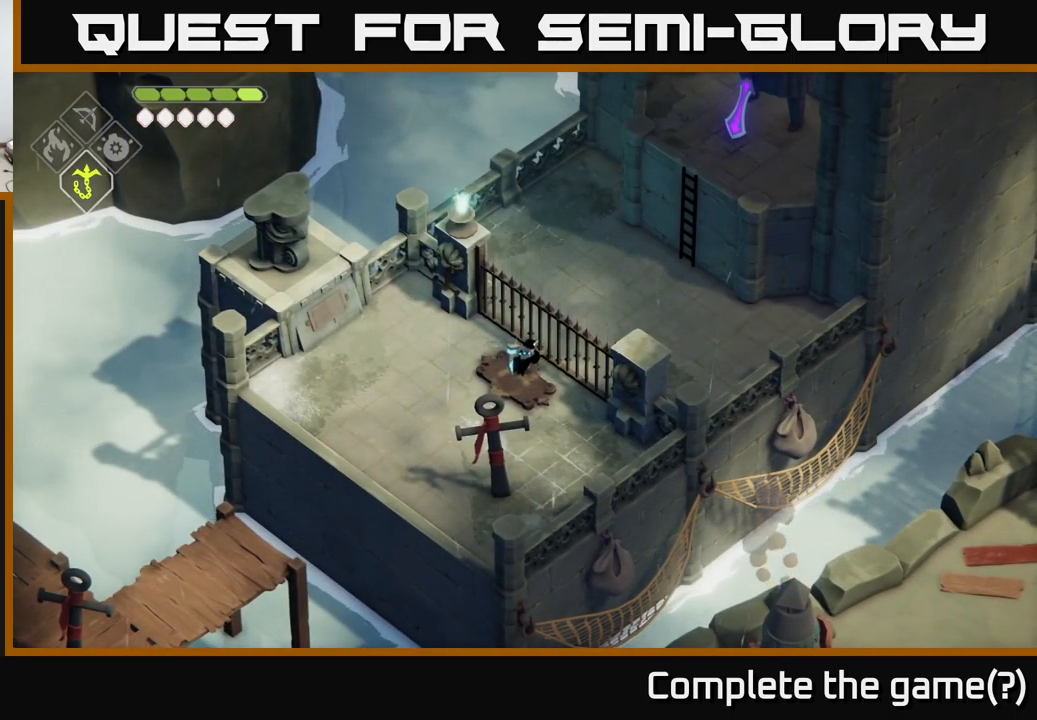
Gameplay with a controller (Xbox layout); each line is a JSON object with the inputs held at the frame after it. "events" lists button and stick changes between this image and that frame as [ms after this image, input, new state], when the widget could be followed in between.
{"buttons": [], "left_stick": "up", "right_stick": "center", "events": [[500, "left_stick", "up"]]}
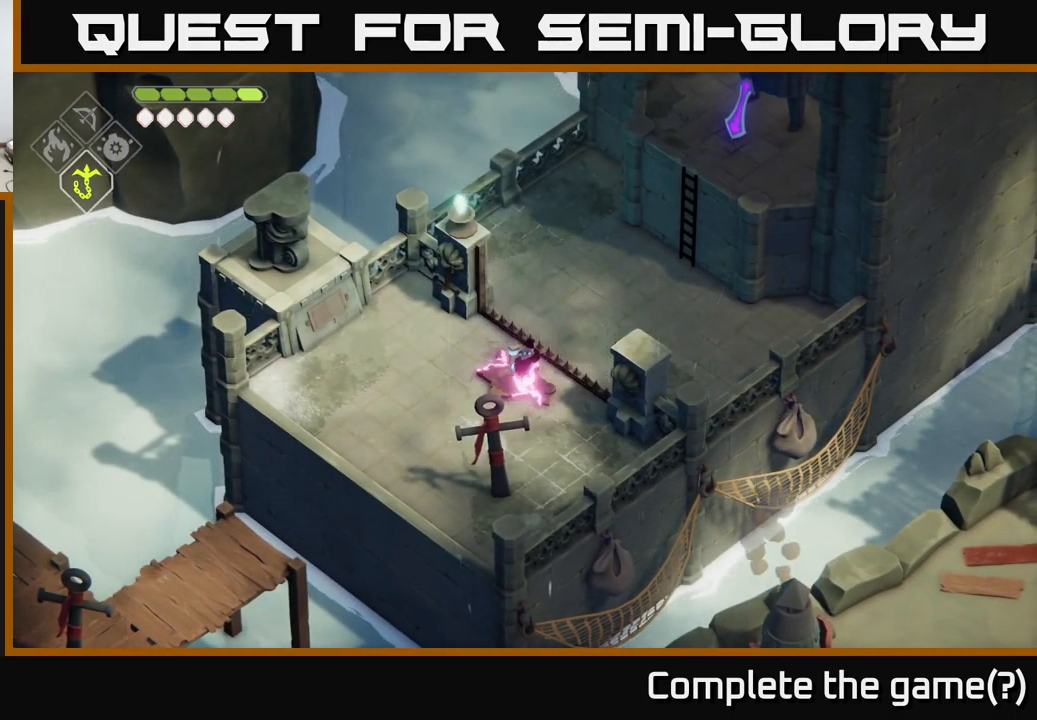
{"buttons": [], "left_stick": "up-right", "right_stick": "center", "events": [[100, "left_stick", "up-right"]]}
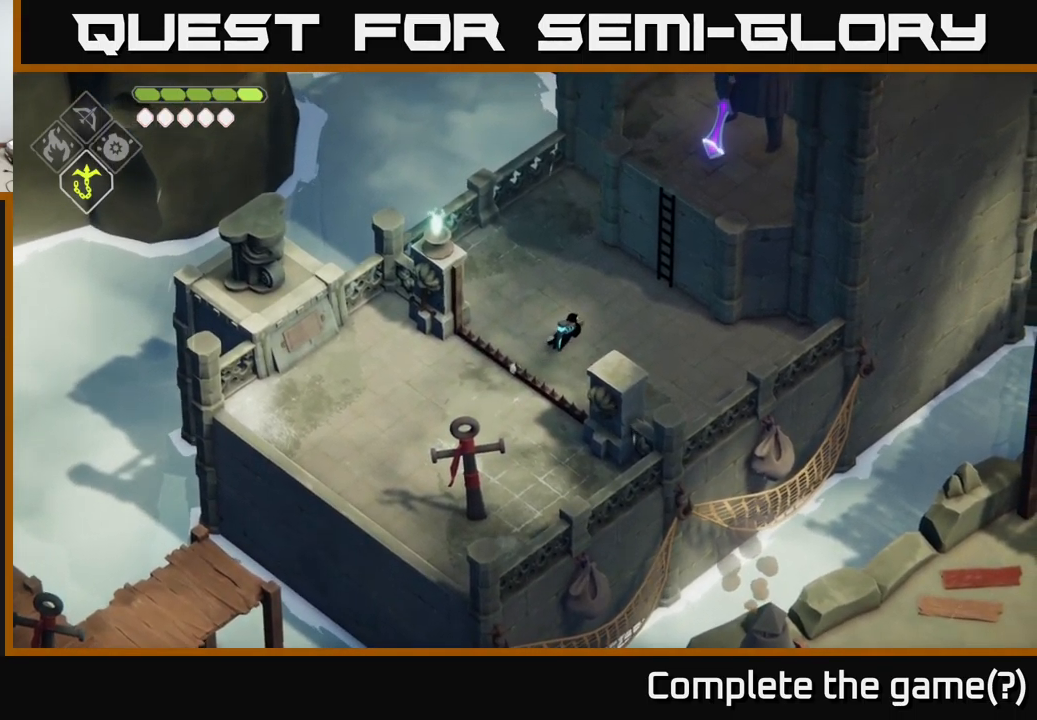
{"buttons": [], "left_stick": "up-right", "right_stick": "center", "events": []}
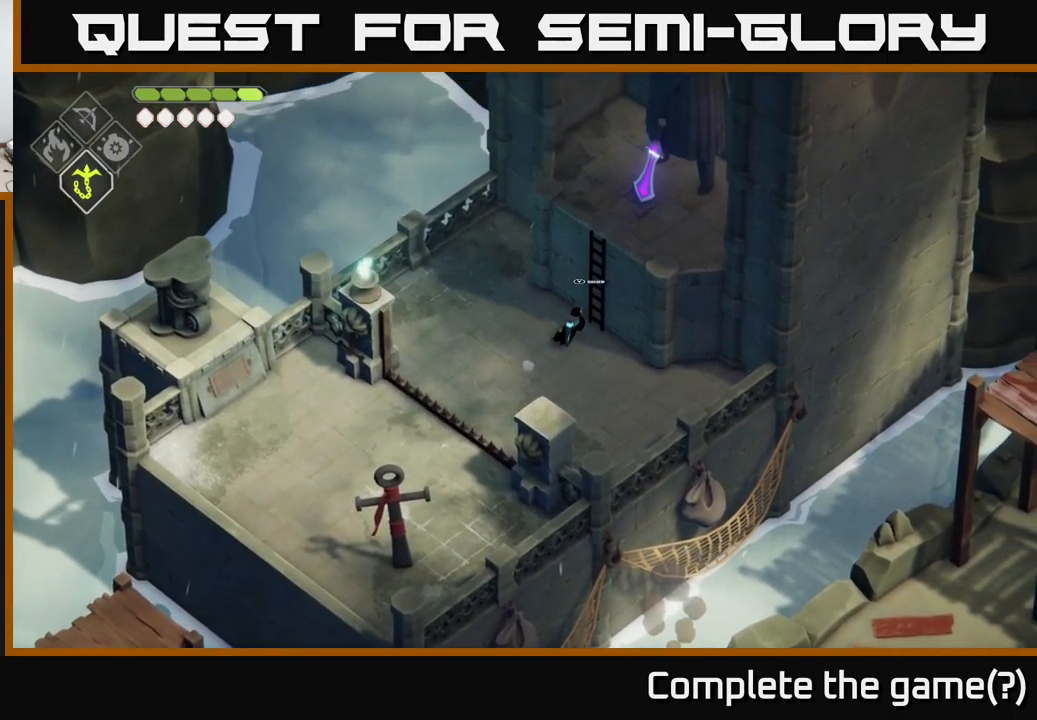
{"buttons": [], "left_stick": "up-right", "right_stick": "center", "events": [[84, "Y", "down"], [250, "Y", "up"]]}
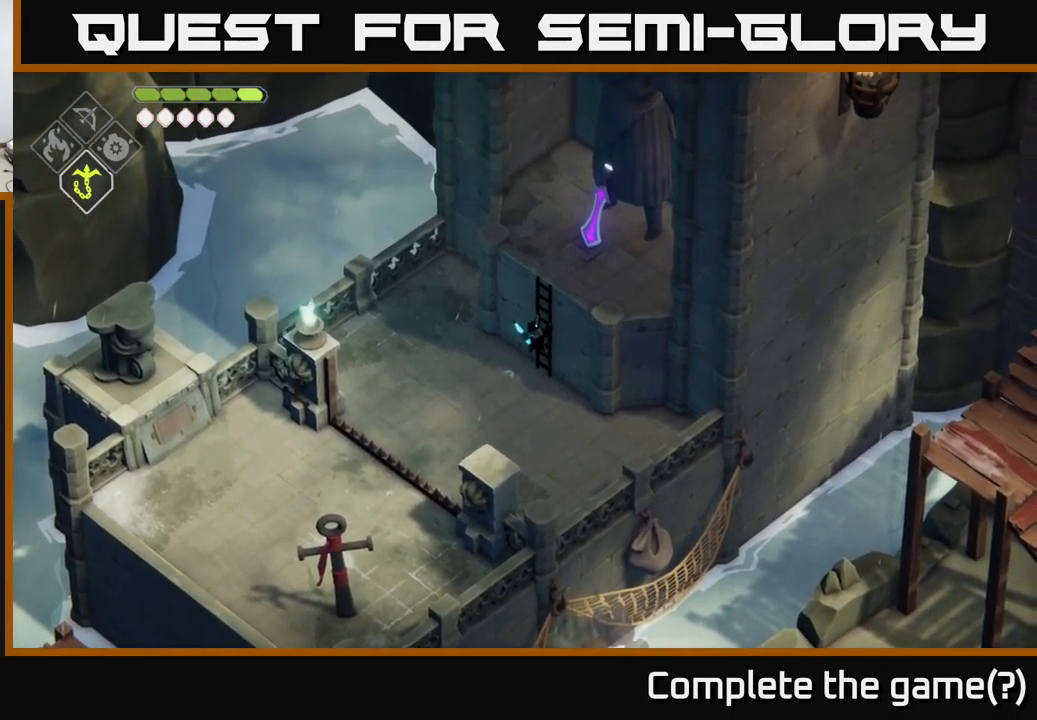
{"buttons": [], "left_stick": "up-right", "right_stick": "center", "events": []}
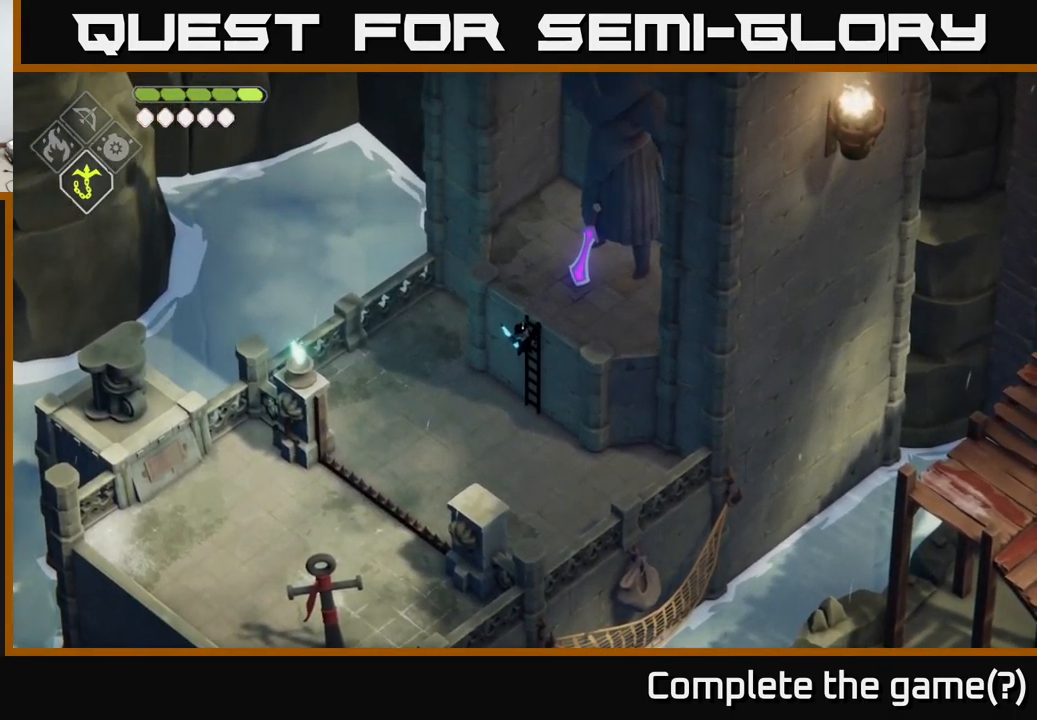
{"buttons": [], "left_stick": "up-right", "right_stick": "center", "events": []}
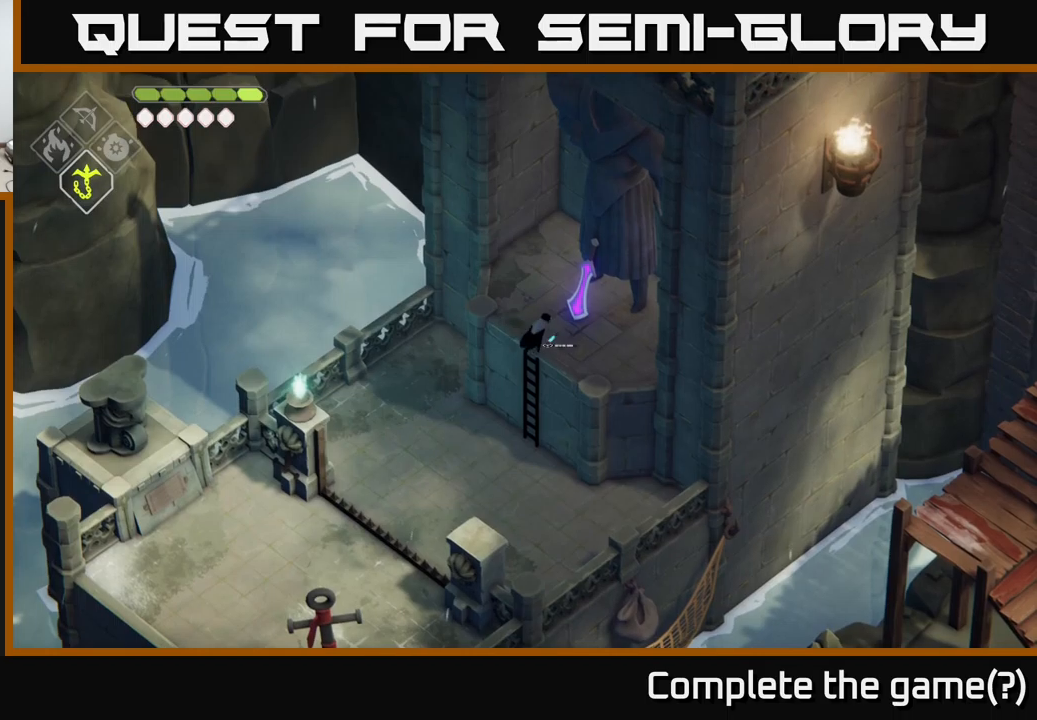
{"buttons": [], "left_stick": "center", "right_stick": "center", "events": [[283, "left_stick", "center"], [316, "Y", "down"], [400, "Y", "up"]]}
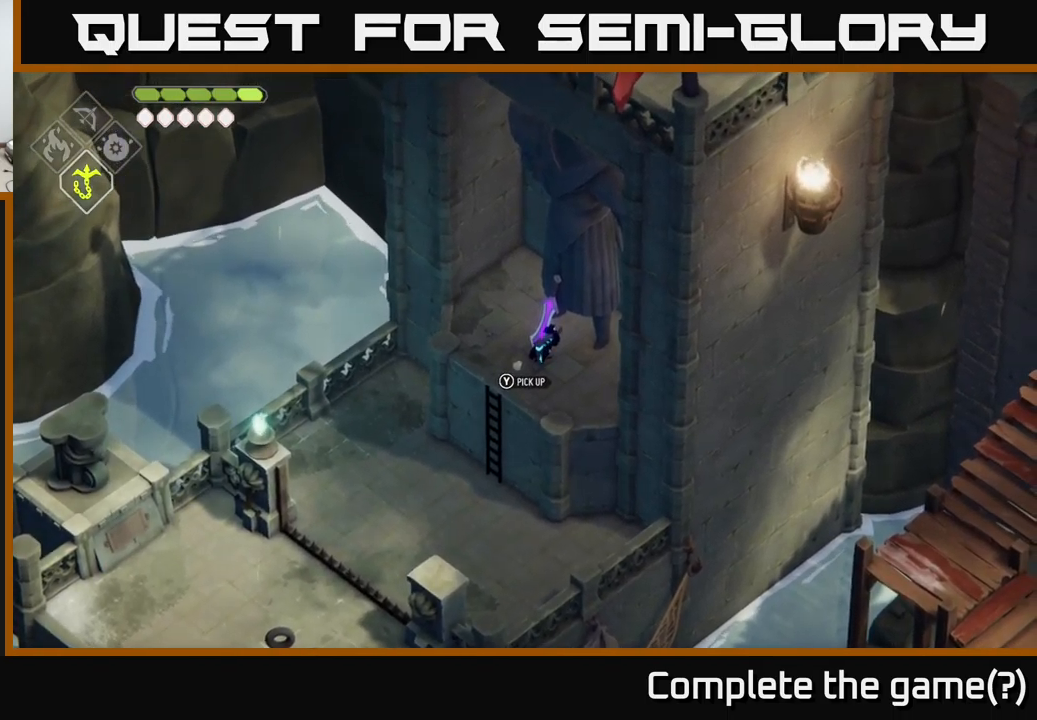
{"buttons": [], "left_stick": "center", "right_stick": "center", "events": []}
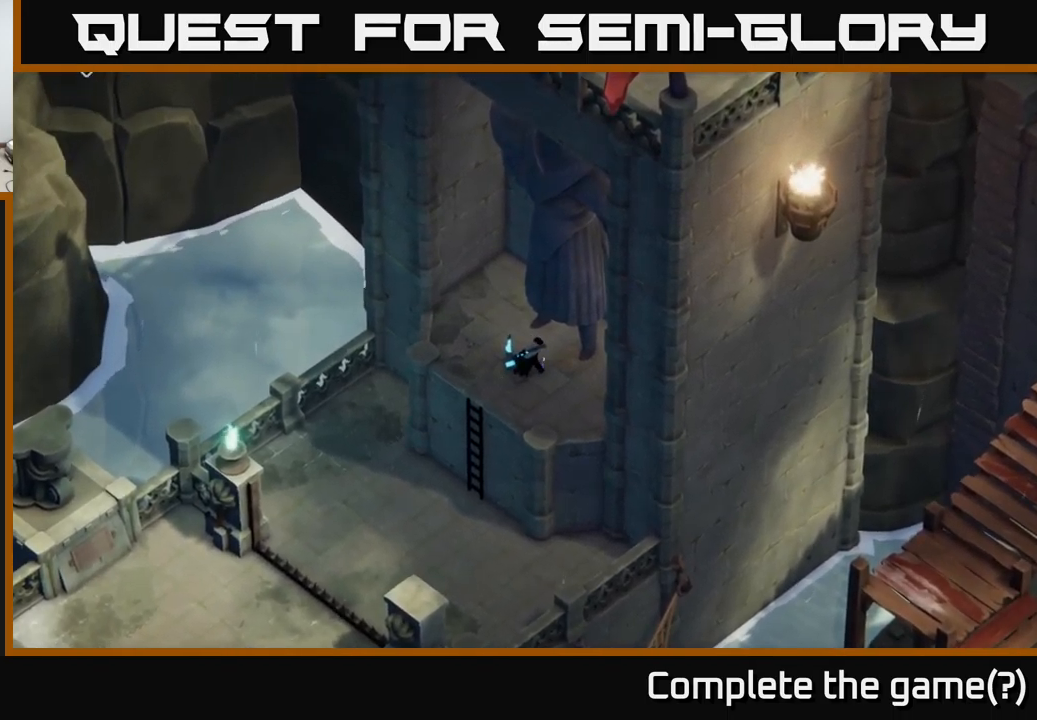
{"buttons": [], "left_stick": "center", "right_stick": "center", "events": []}
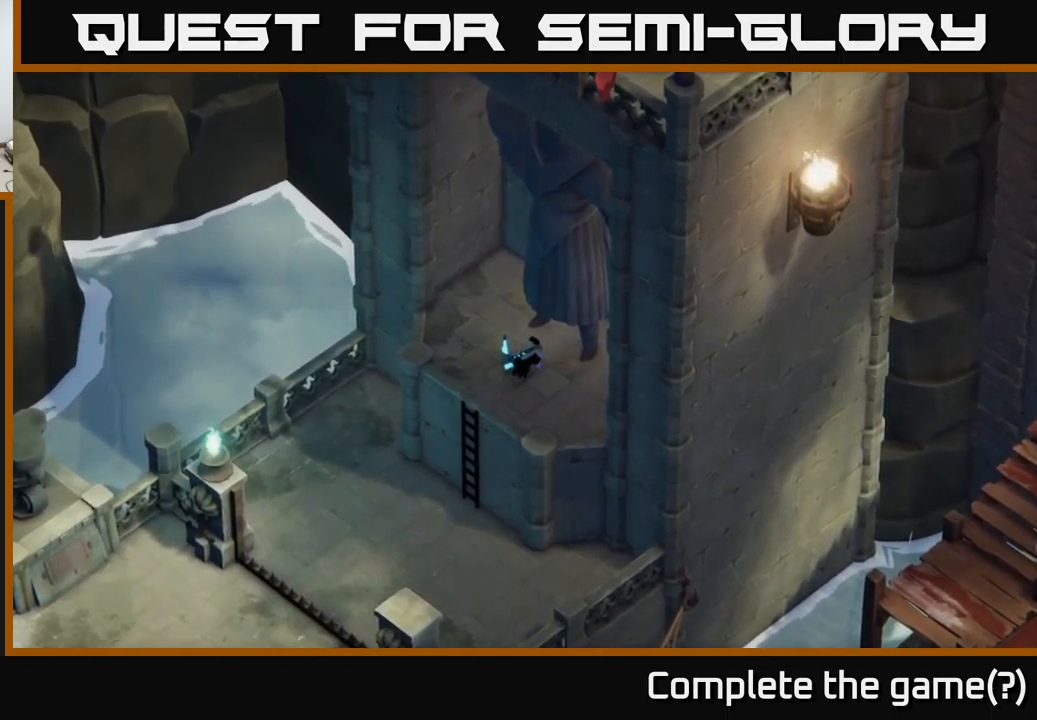
{"buttons": [], "left_stick": "center", "right_stick": "center", "events": []}
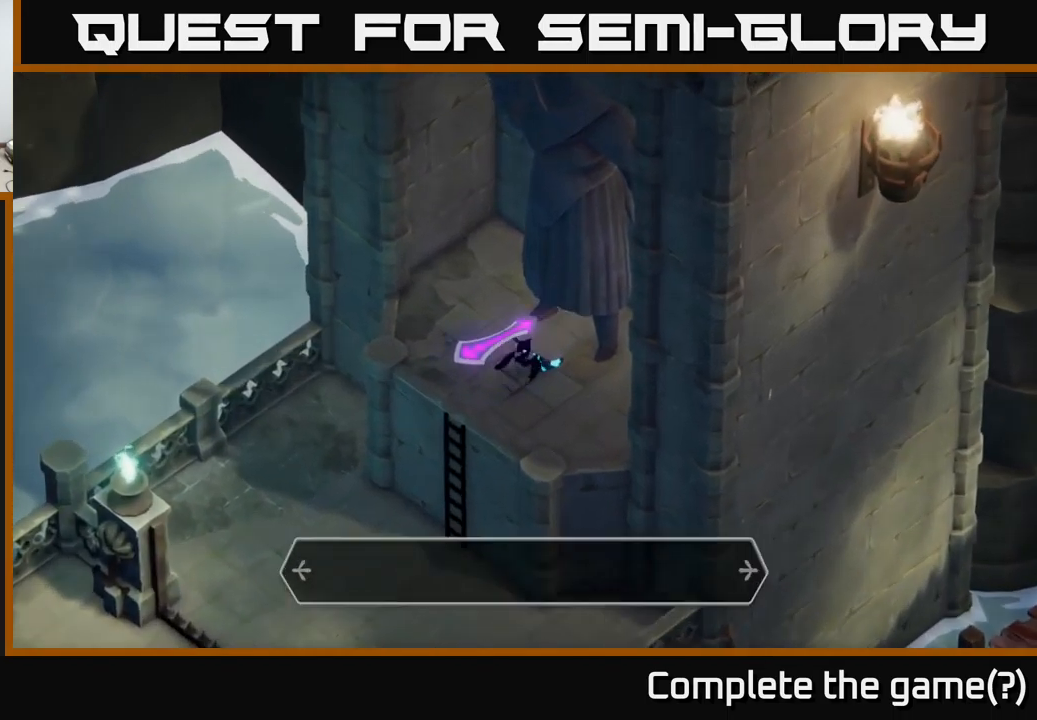
{"buttons": [], "left_stick": "center", "right_stick": "center", "events": []}
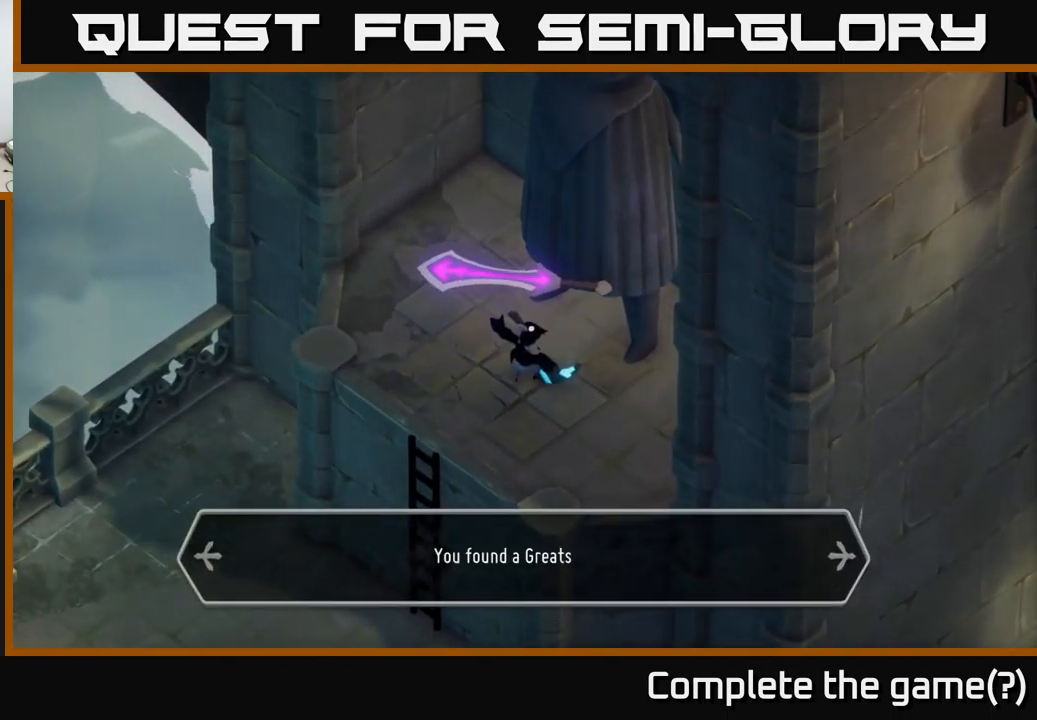
{"buttons": [], "left_stick": "center", "right_stick": "center", "events": []}
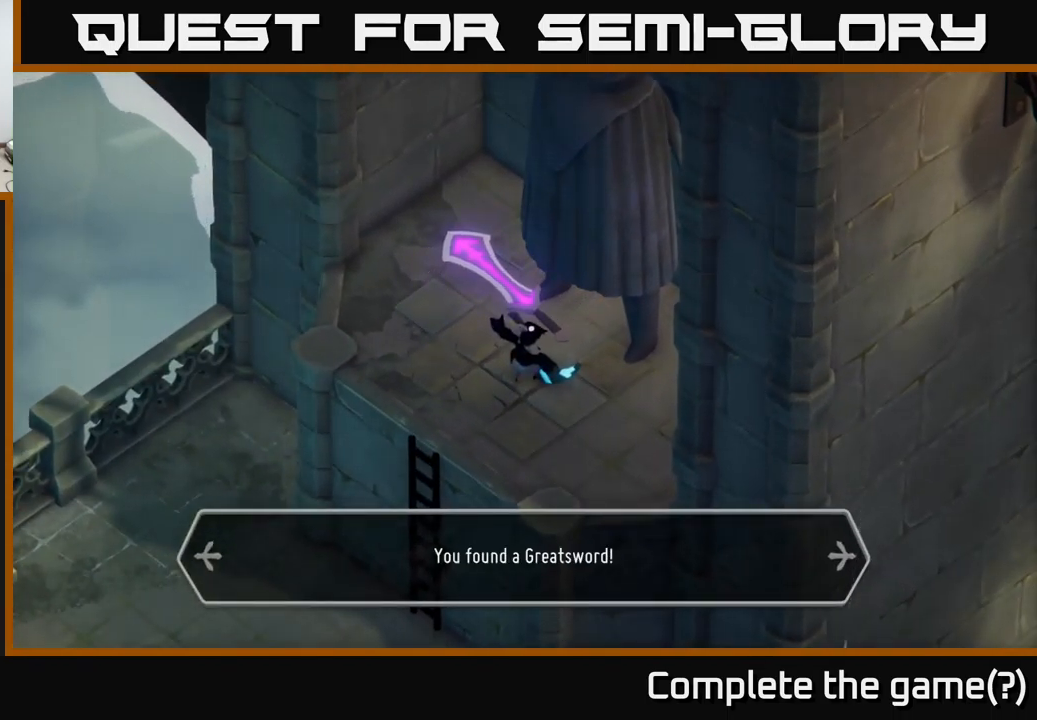
{"buttons": [], "left_stick": "center", "right_stick": "center", "events": []}
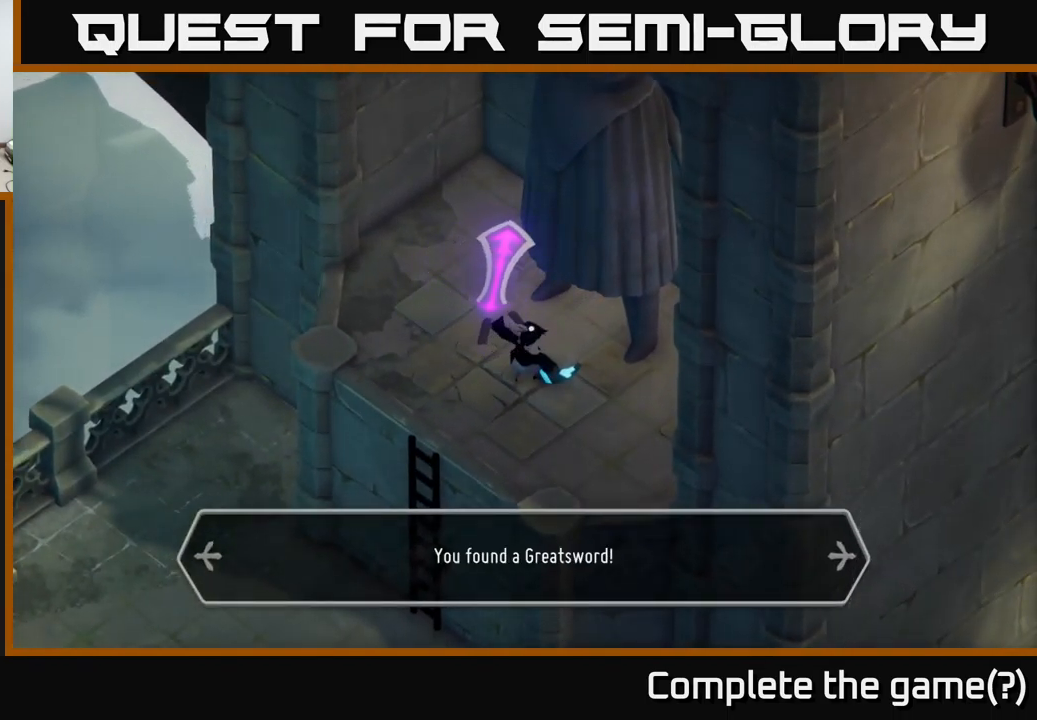
{"buttons": [], "left_stick": "center", "right_stick": "center", "events": [[133, "A", "down"], [250, "A", "up"]]}
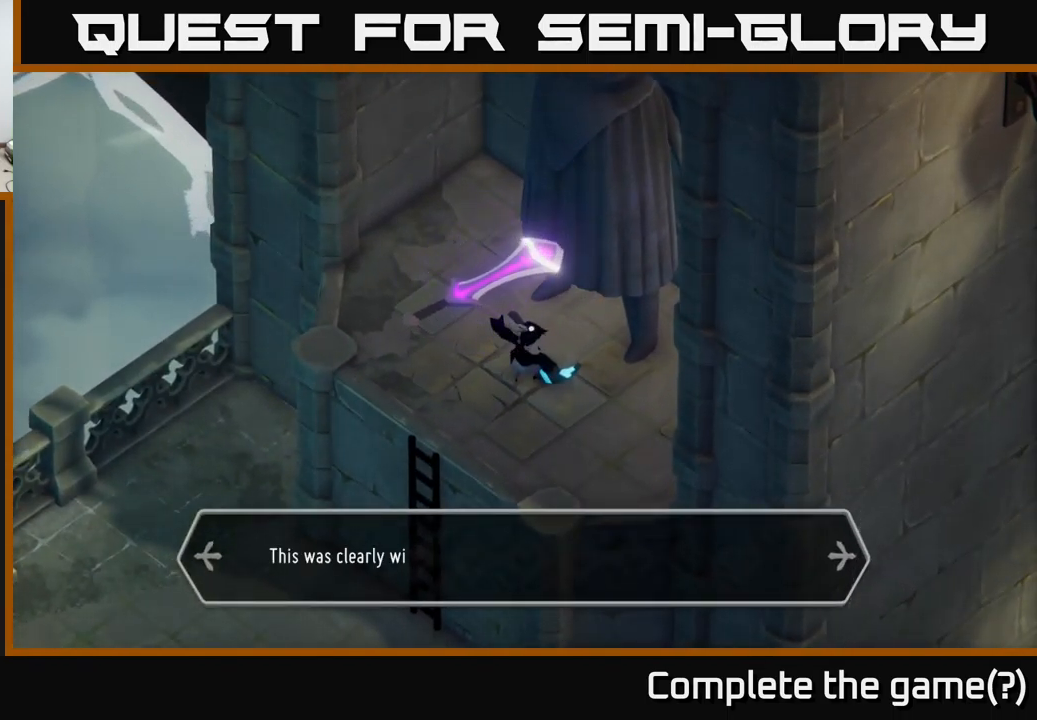
{"buttons": [], "left_stick": "center", "right_stick": "center", "events": []}
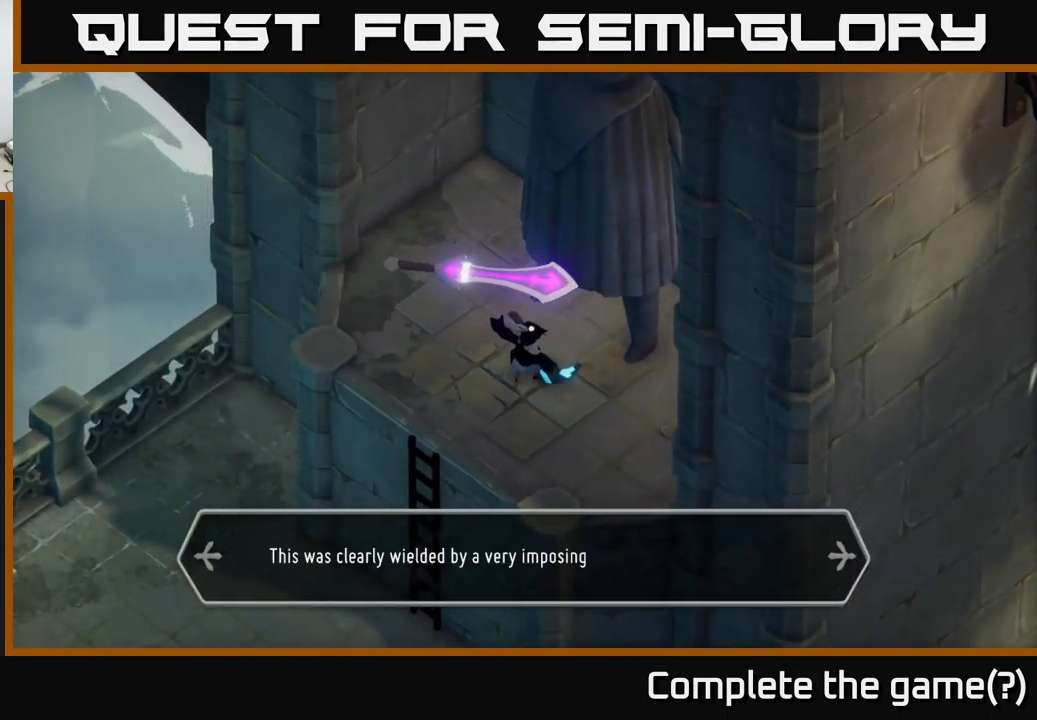
{"buttons": [], "left_stick": "center", "right_stick": "center", "events": []}
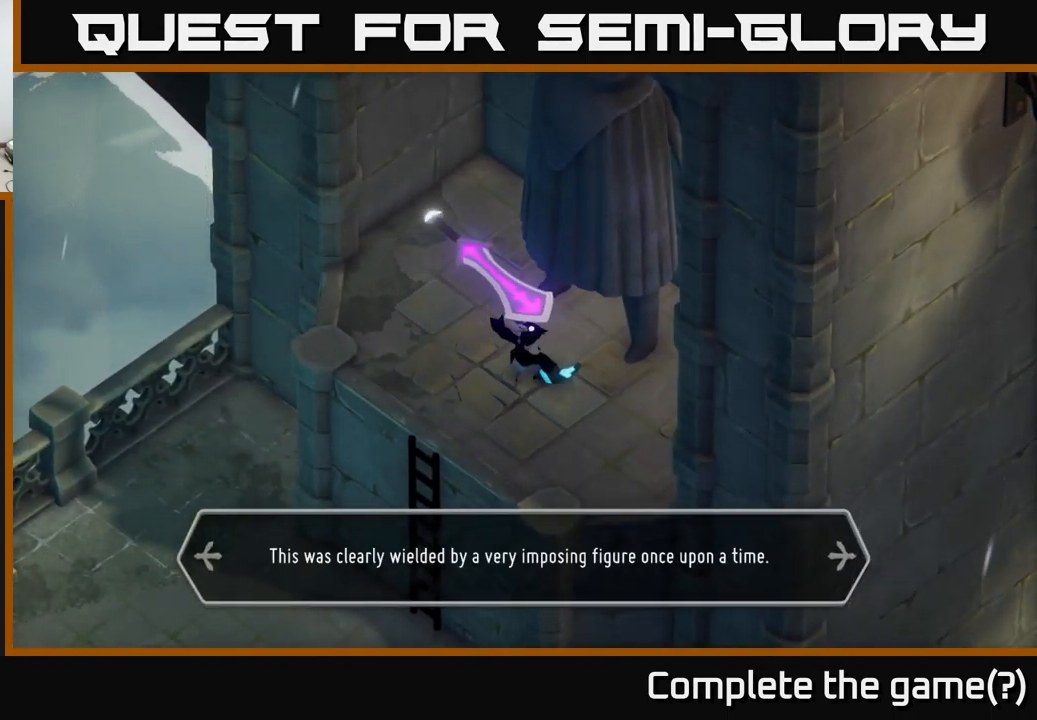
{"buttons": [], "left_stick": "center", "right_stick": "center", "events": []}
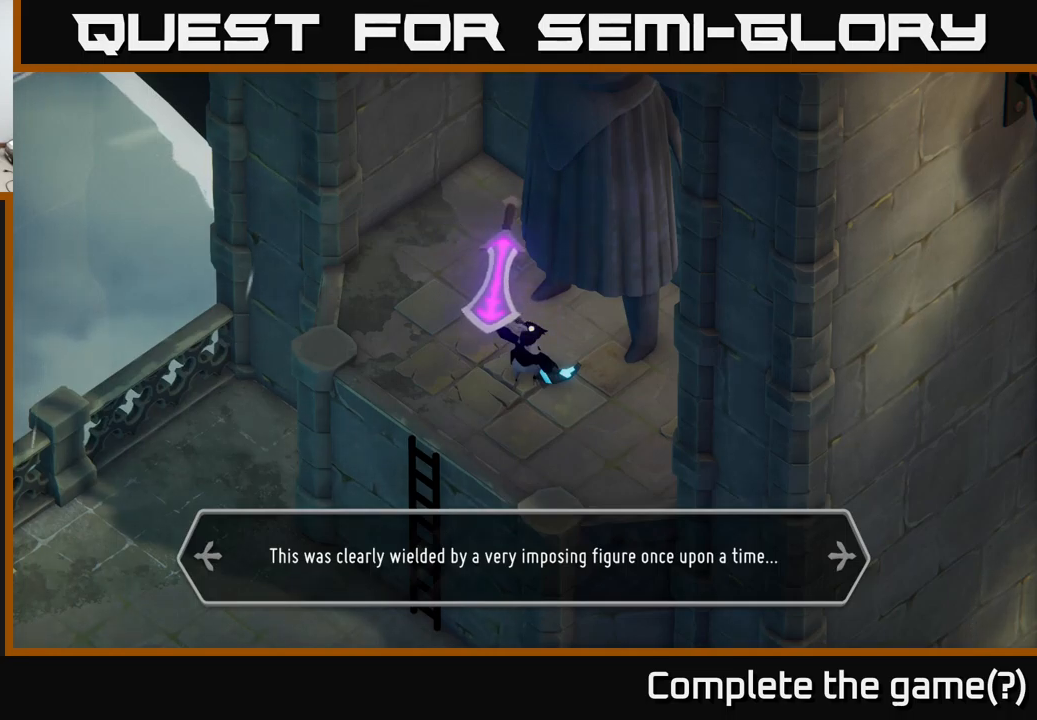
{"buttons": [], "left_stick": "center", "right_stick": "center", "events": []}
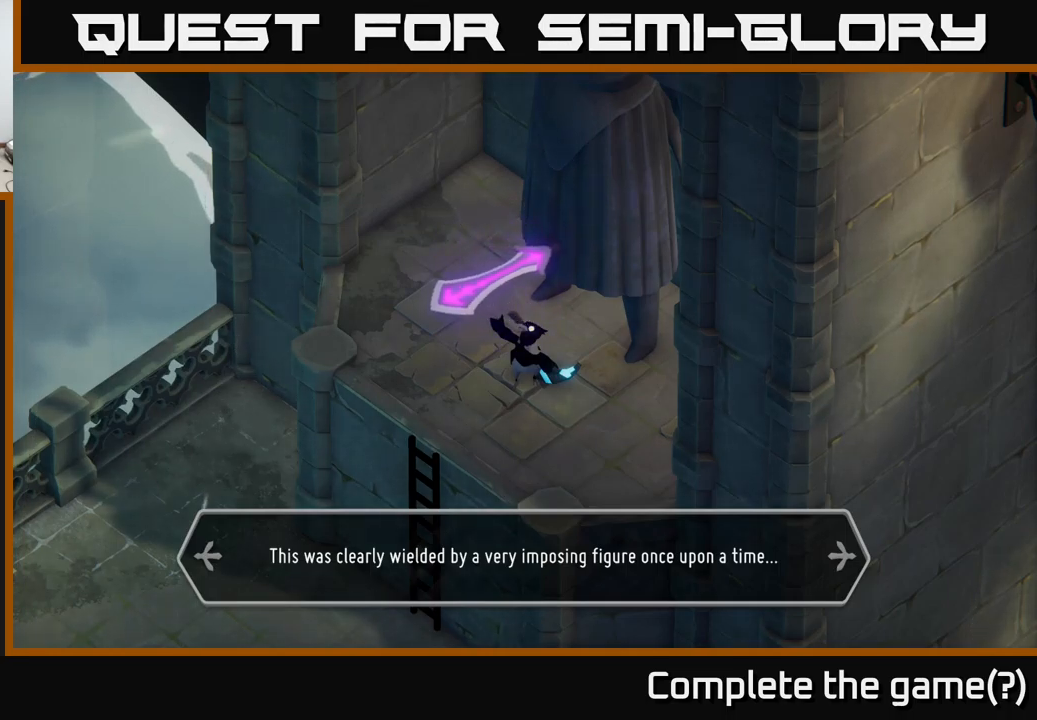
{"buttons": [], "left_stick": "center", "right_stick": "center", "events": [[83, "A", "down"], [183, "A", "up"]]}
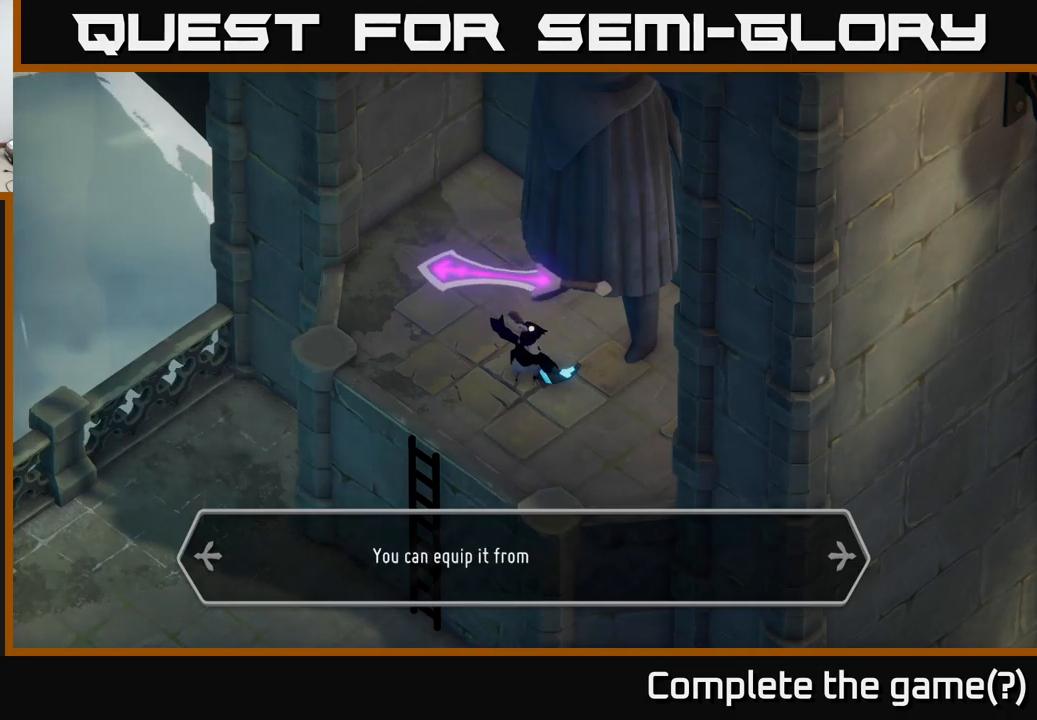
{"buttons": [], "left_stick": "center", "right_stick": "center", "events": []}
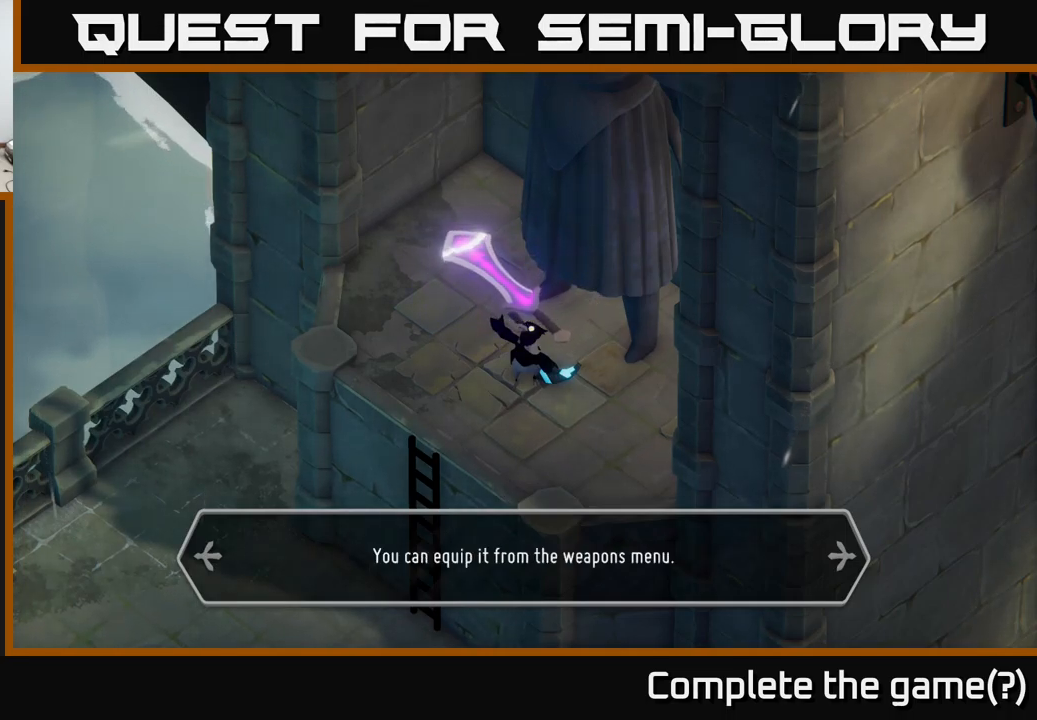
{"buttons": [], "left_stick": "down-left", "right_stick": "center", "events": [[67, "A", "down"], [150, "A", "up"], [483, "left_stick", "down-left"]]}
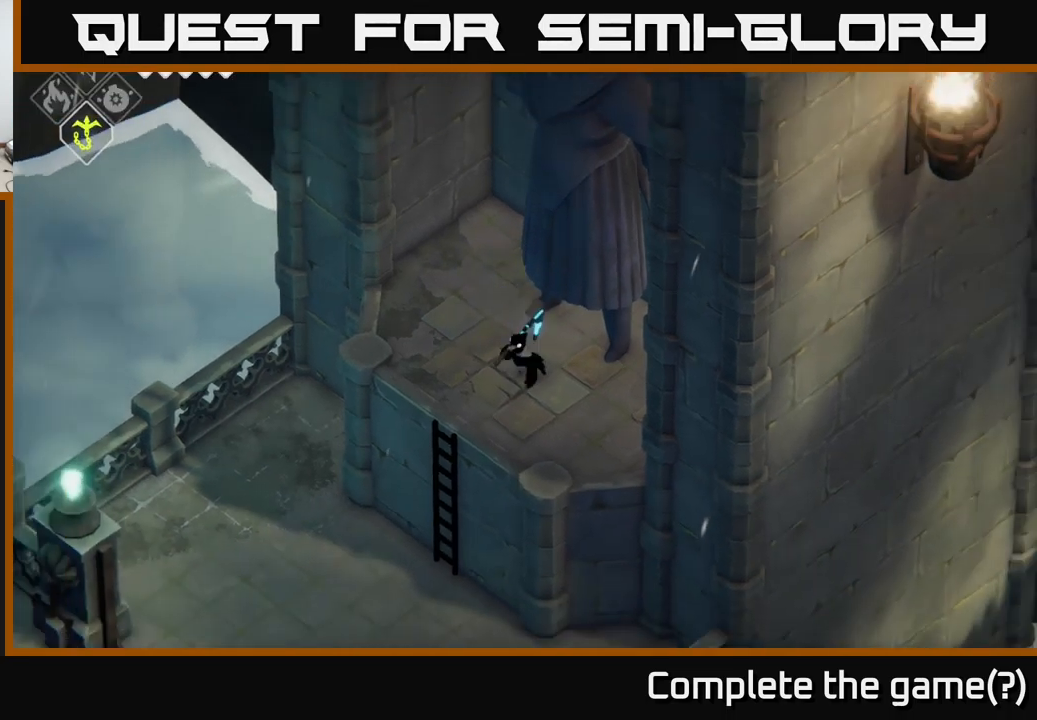
{"buttons": [], "left_stick": "down-left", "right_stick": "center", "events": []}
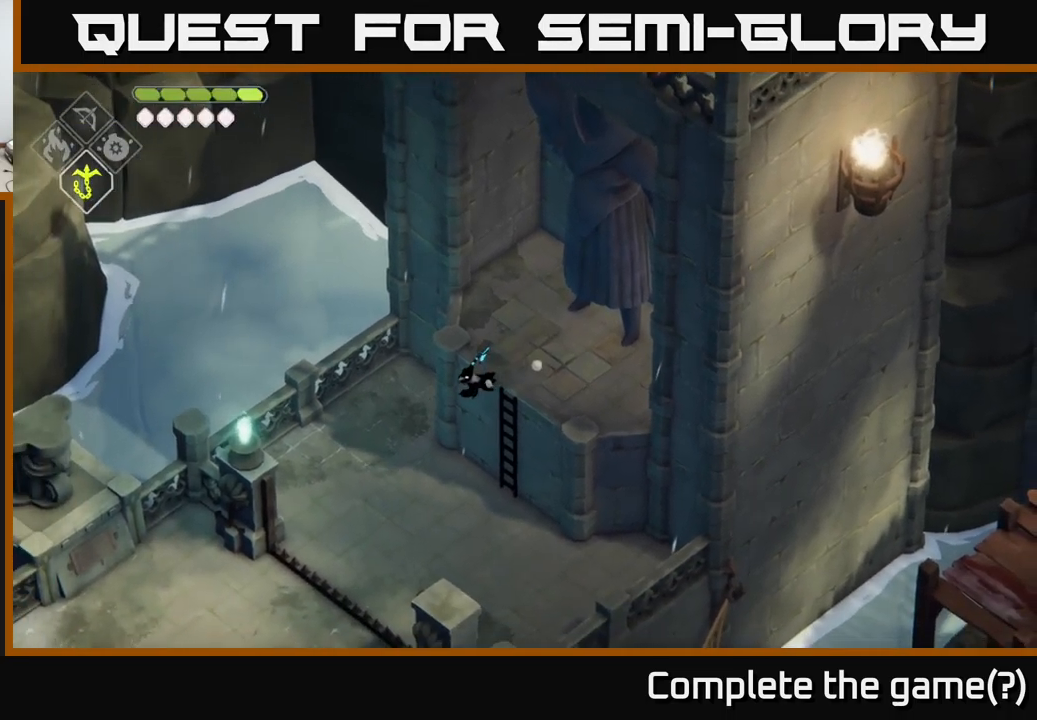
{"buttons": [], "left_stick": "center", "right_stick": "center", "events": [[233, "left_stick", "center"], [267, "START", "down"], [400, "START", "up"]]}
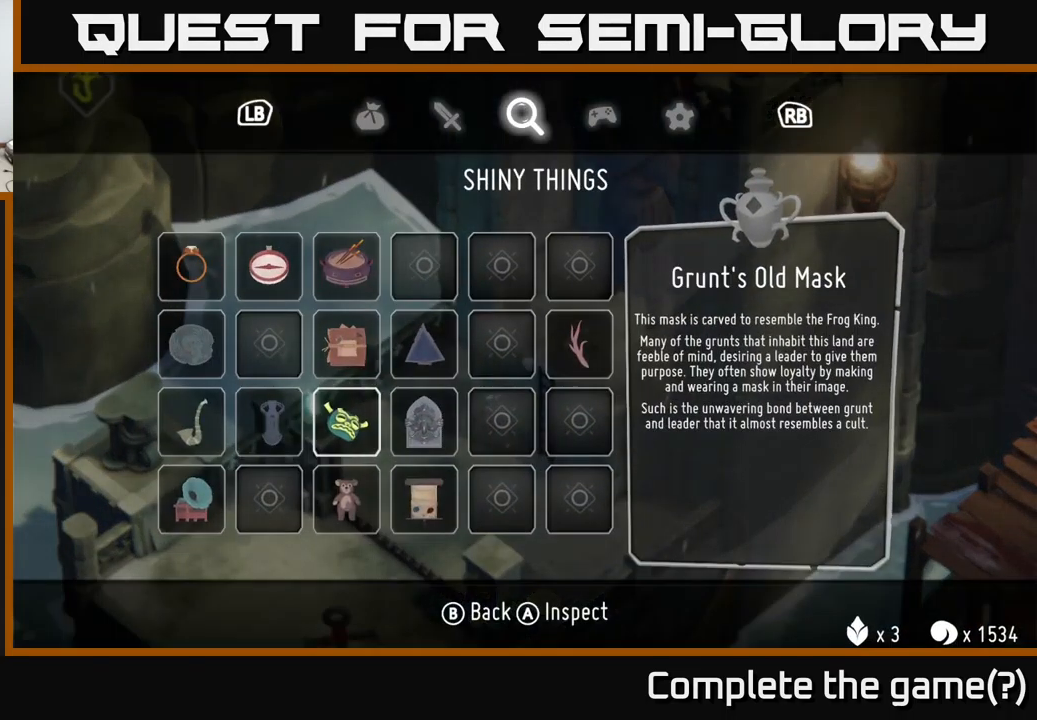
{"buttons": [], "left_stick": "center", "right_stick": "center", "events": []}
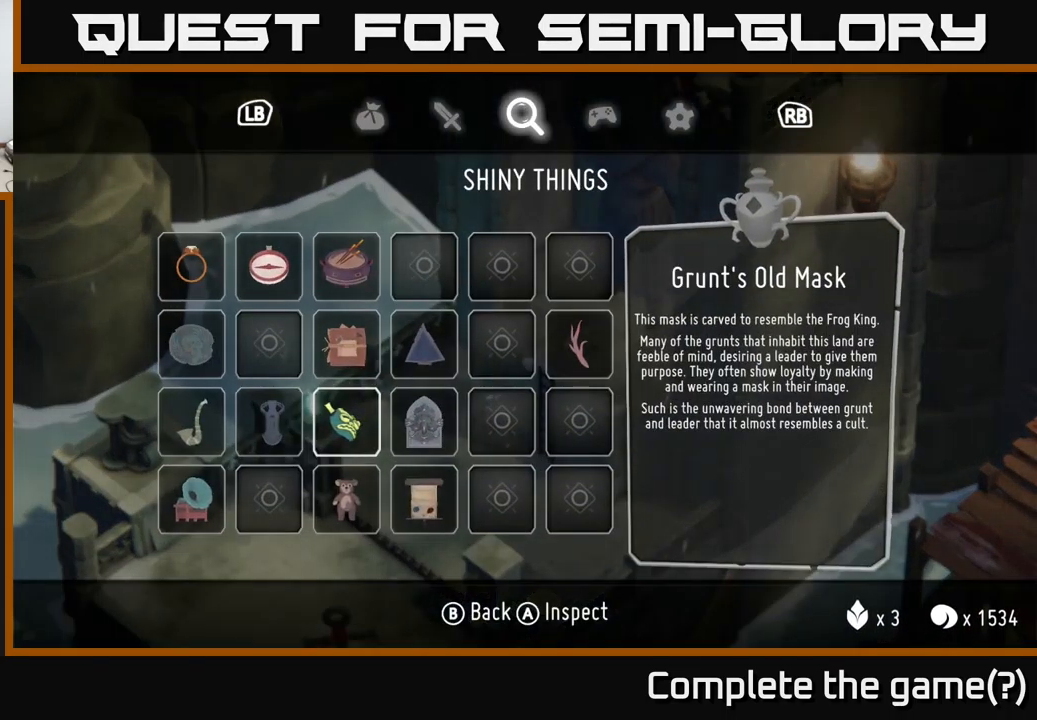
{"buttons": [], "left_stick": "center", "right_stick": "center"}
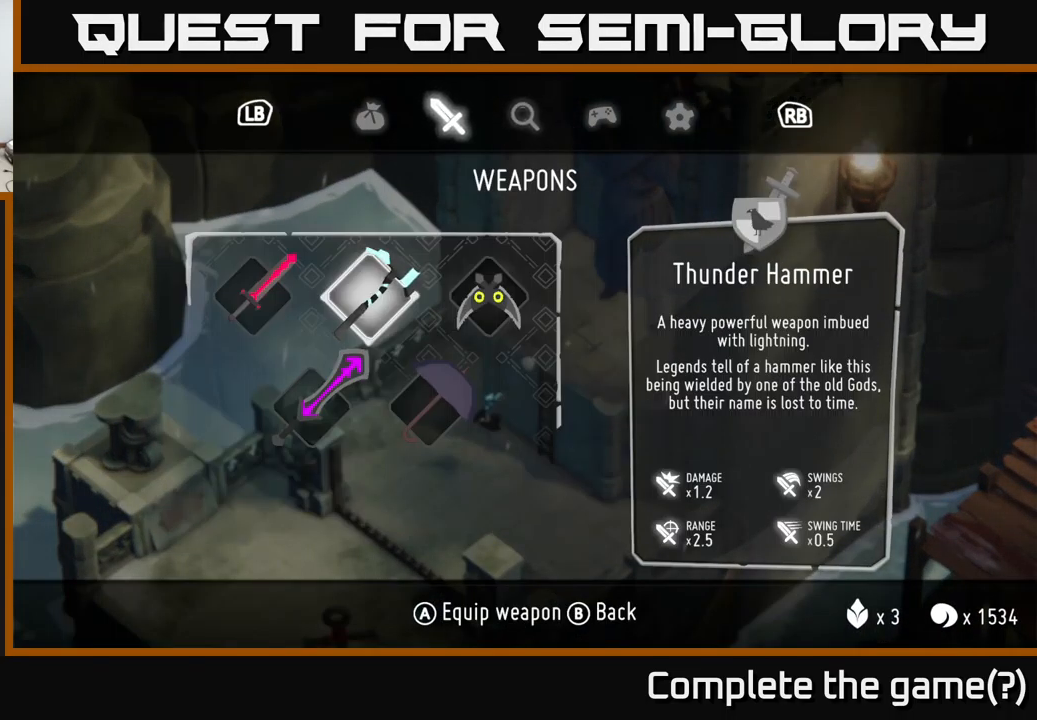
{"buttons": [], "left_stick": "center", "right_stick": "center", "events": []}
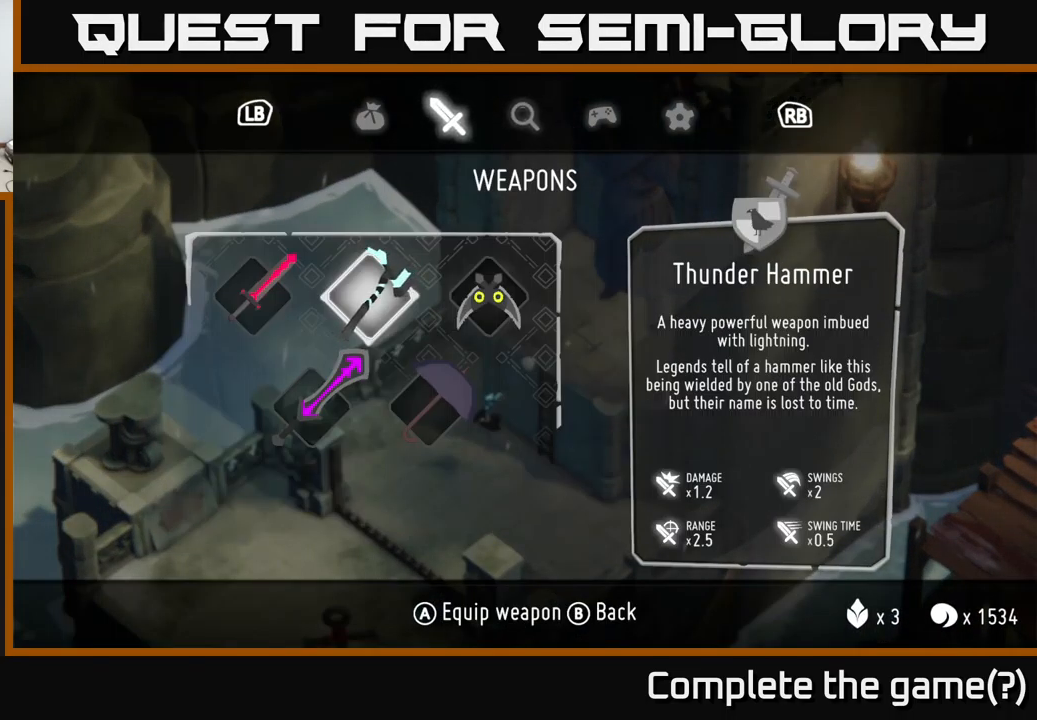
{"buttons": [], "left_stick": "left", "right_stick": "center", "events": [[83, "left_stick", "down"], [283, "left_stick", "center"], [433, "left_stick", "left"]]}
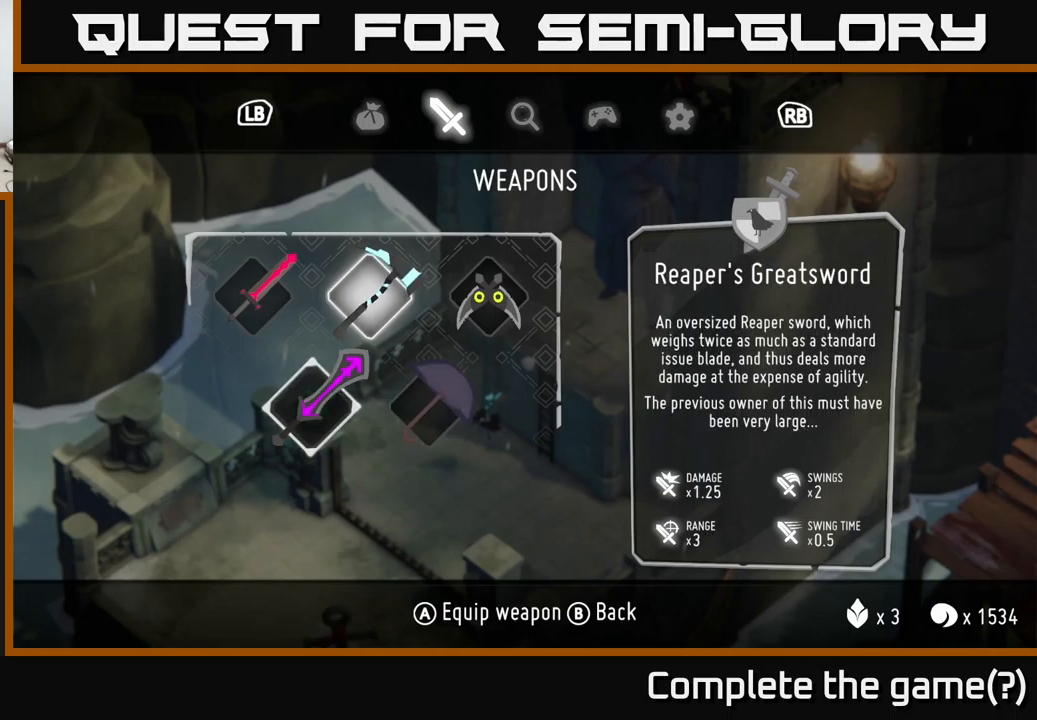
{"buttons": [], "left_stick": "center", "right_stick": "center", "events": [[100, "left_stick", "center"]]}
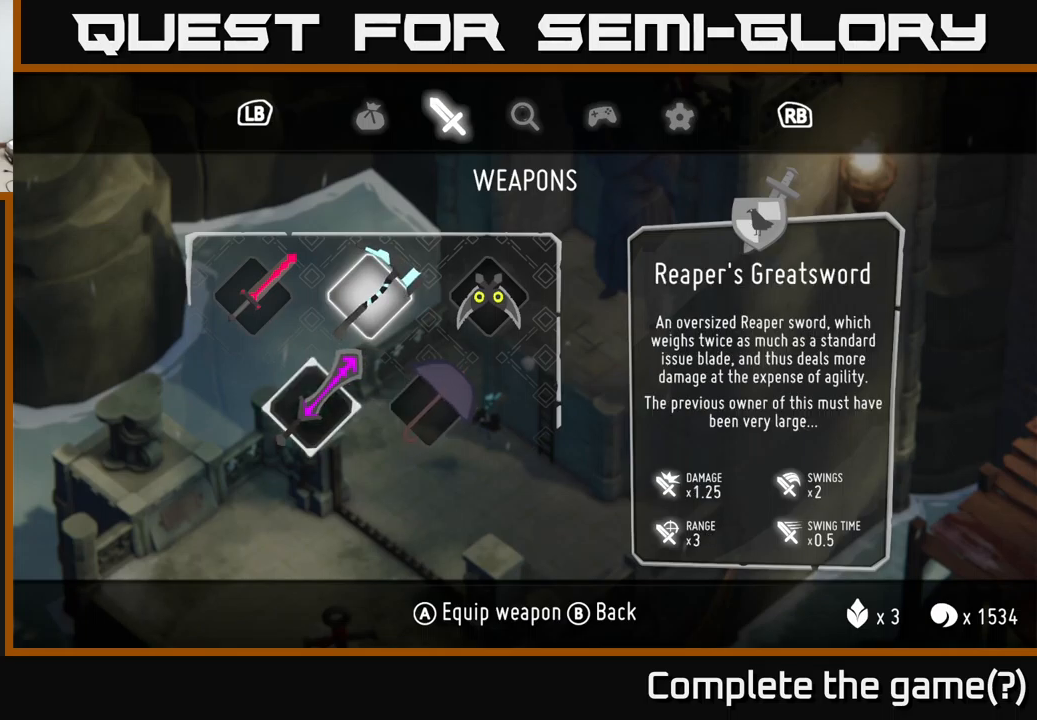
{"buttons": [], "left_stick": "center", "right_stick": "center", "events": []}